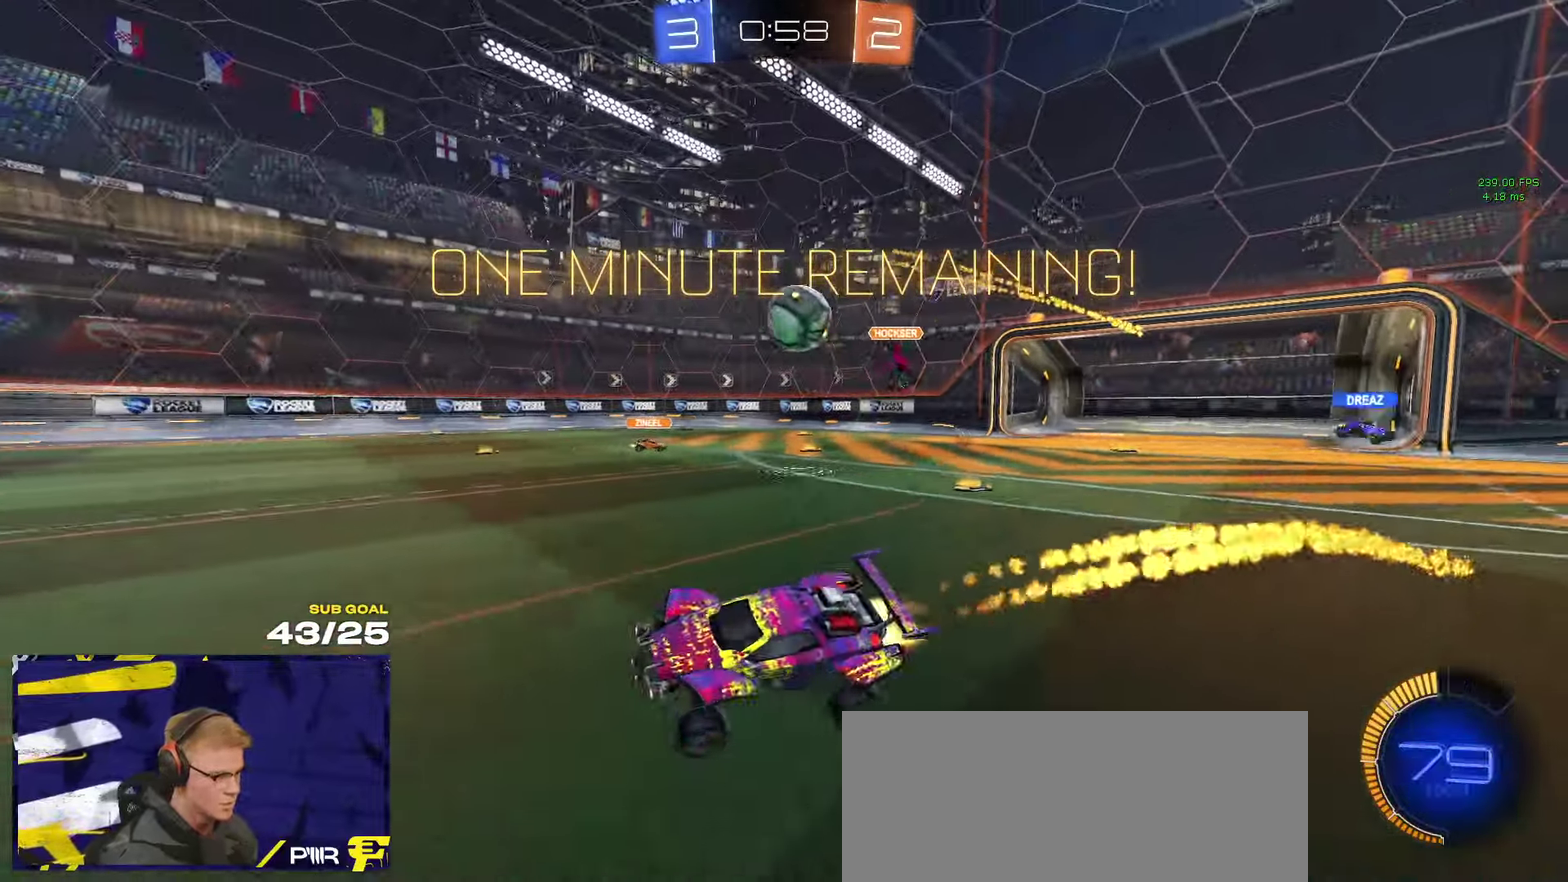
Gameplay with a controller (Xbox layout); each line is a JSON object with the inputs held at the frame after it. "events" lists button and stick changes between this image and that frame as [ms after this image, input, new state], when the widget could be followed in between.
{"buttons": ["R1"], "left_stick": "right", "right_stick": "center", "events": [[17, "left_stick", "center"], [184, "left_stick", "right"]]}
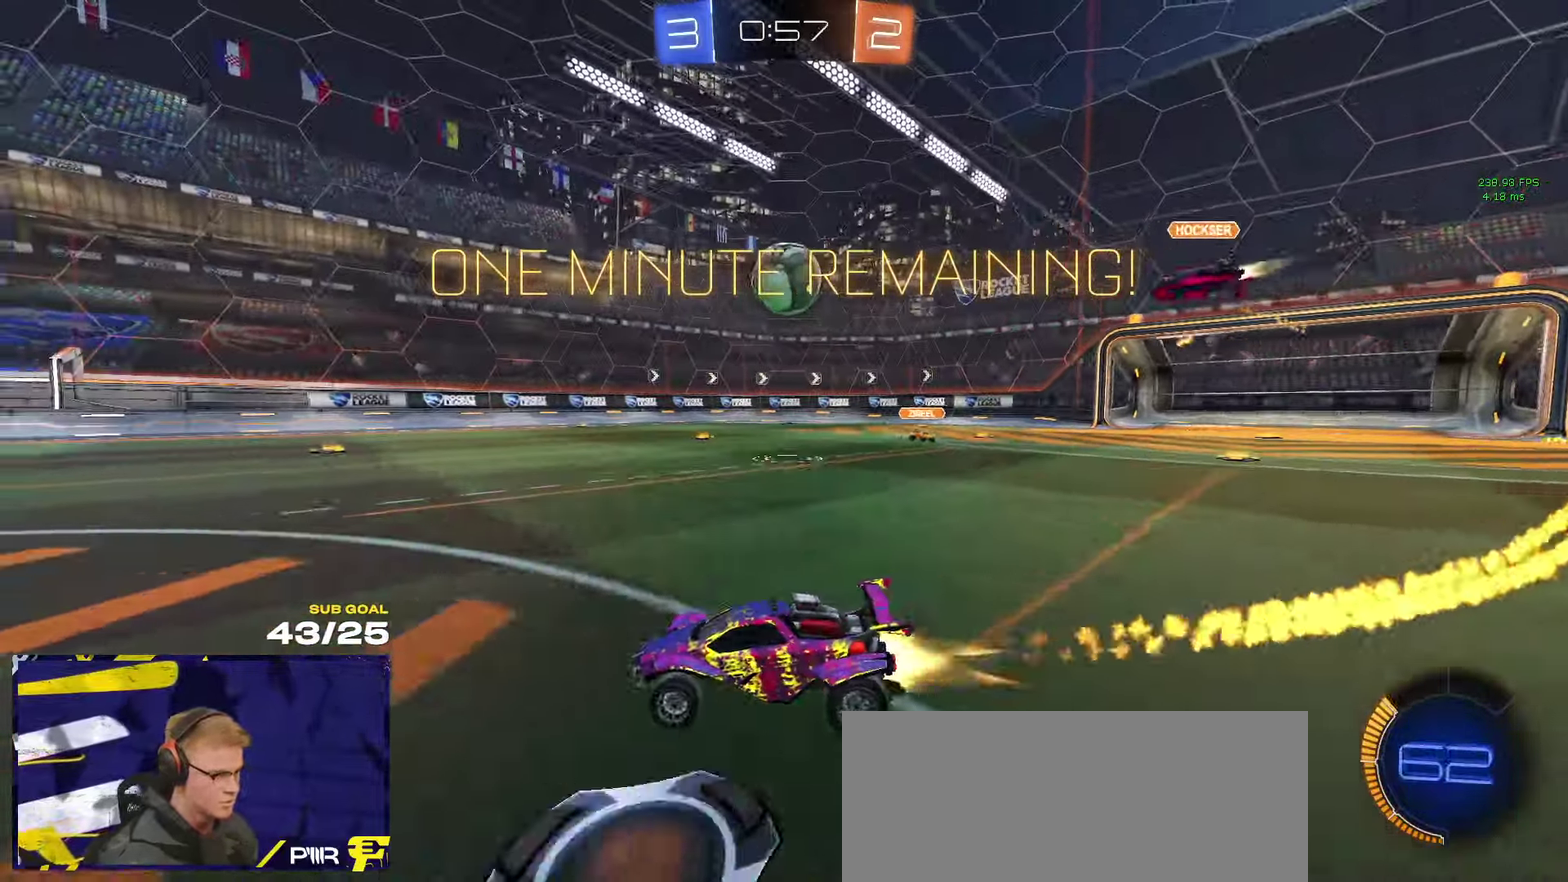
{"buttons": [], "left_stick": "center", "right_stick": "center", "events": [[34, "R1", "up"], [50, "left_stick", "center"], [200, "R2", "down"], [250, "R2", "up"], [300, "left_stick", "right"], [467, "left_stick", "center"]]}
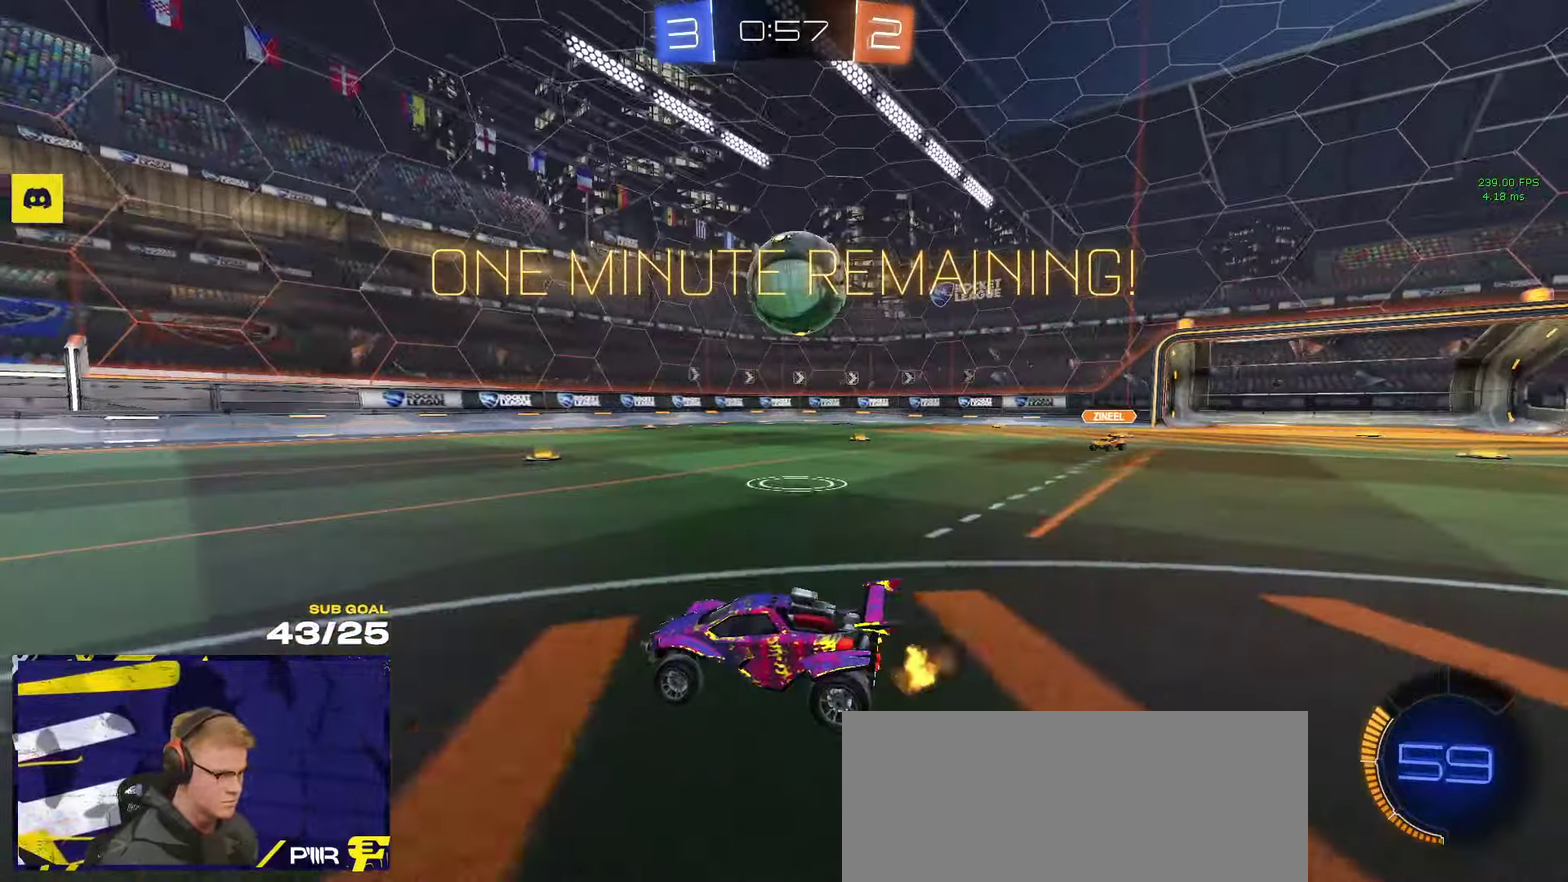
{"buttons": ["R2"], "left_stick": "right", "right_stick": "center", "events": [[300, "left_stick", "right"], [484, "R2", "down"]]}
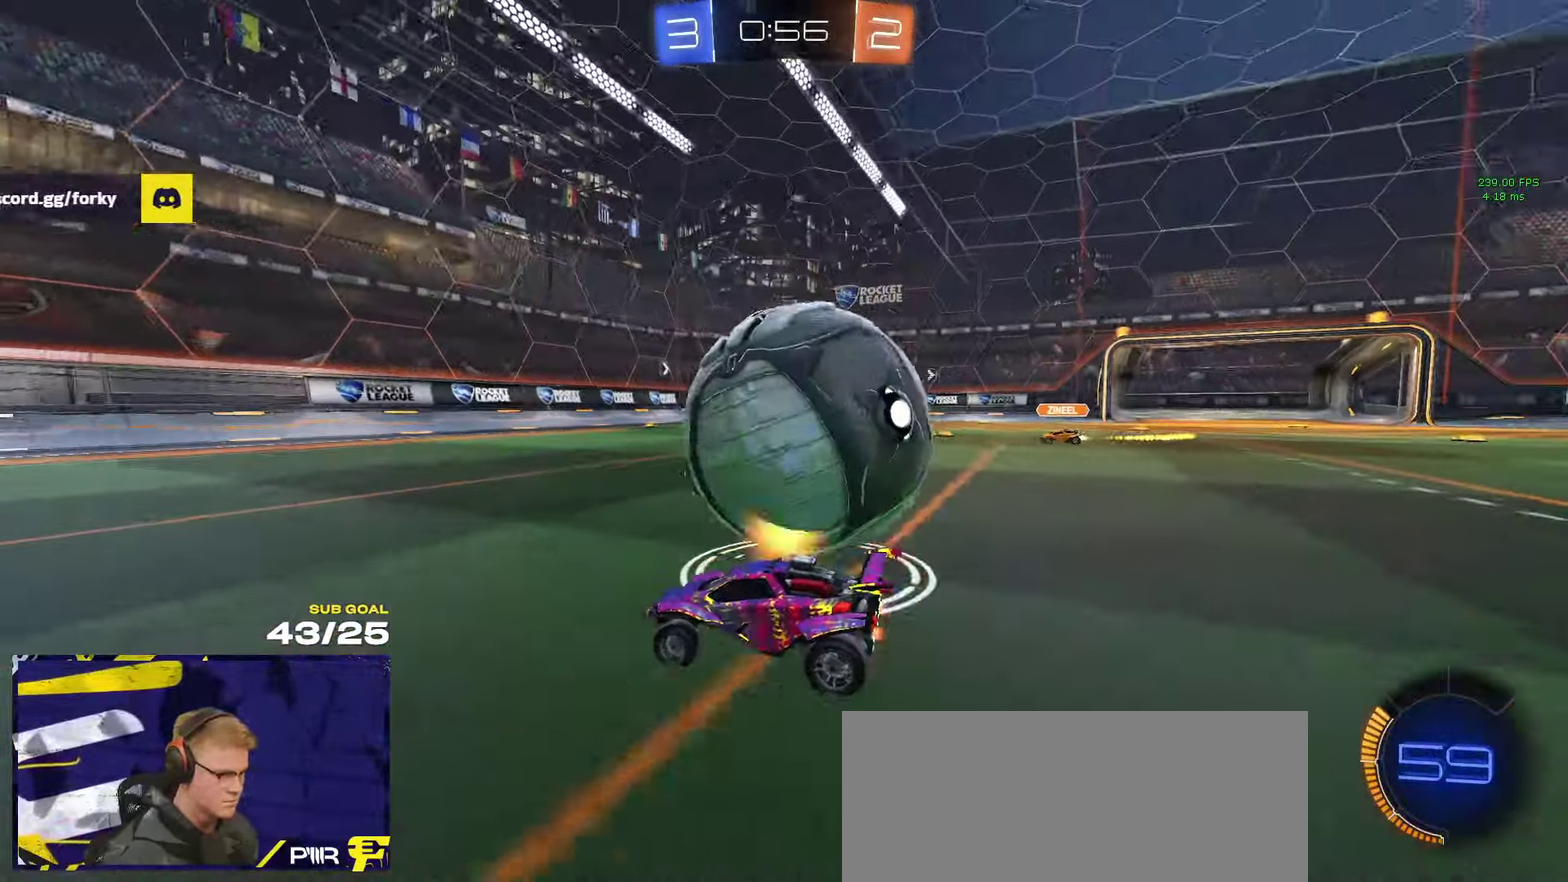
{"buttons": ["A", "L1", "R1"], "left_stick": "up-right", "right_stick": "center", "events": [[167, "R2", "up"], [284, "left_stick", "center"], [300, "A", "down"], [317, "R1", "down"], [384, "L1", "down"], [384, "left_stick", "up-right"], [400, "A", "up"], [467, "A", "down"]]}
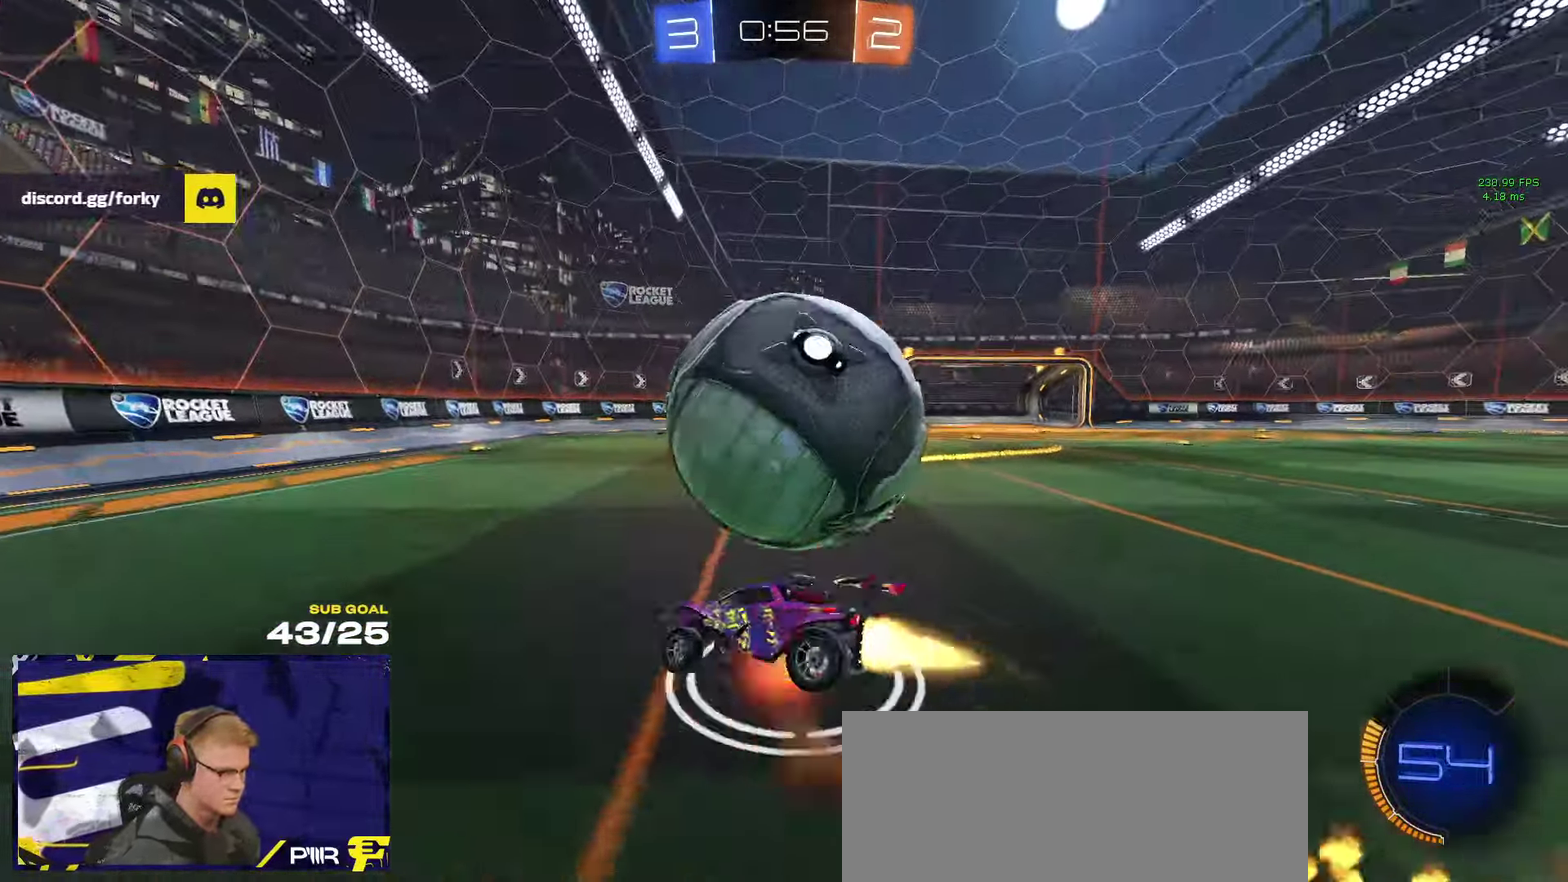
{"buttons": ["R2", "L3"], "left_stick": "right", "right_stick": "center"}
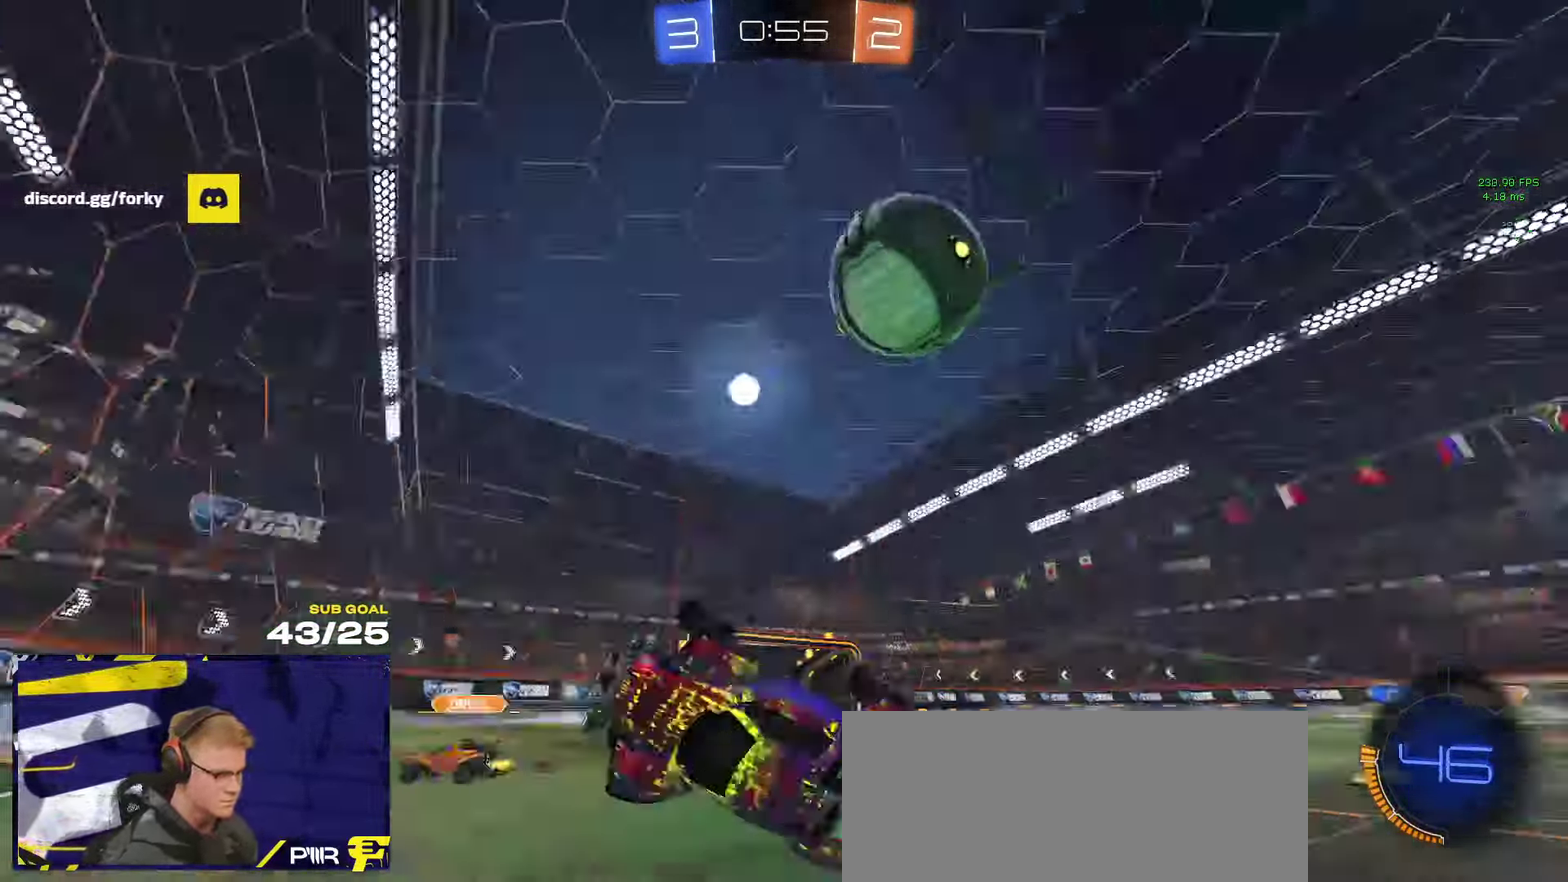
{"buttons": ["R2"], "left_stick": "center", "right_stick": "center"}
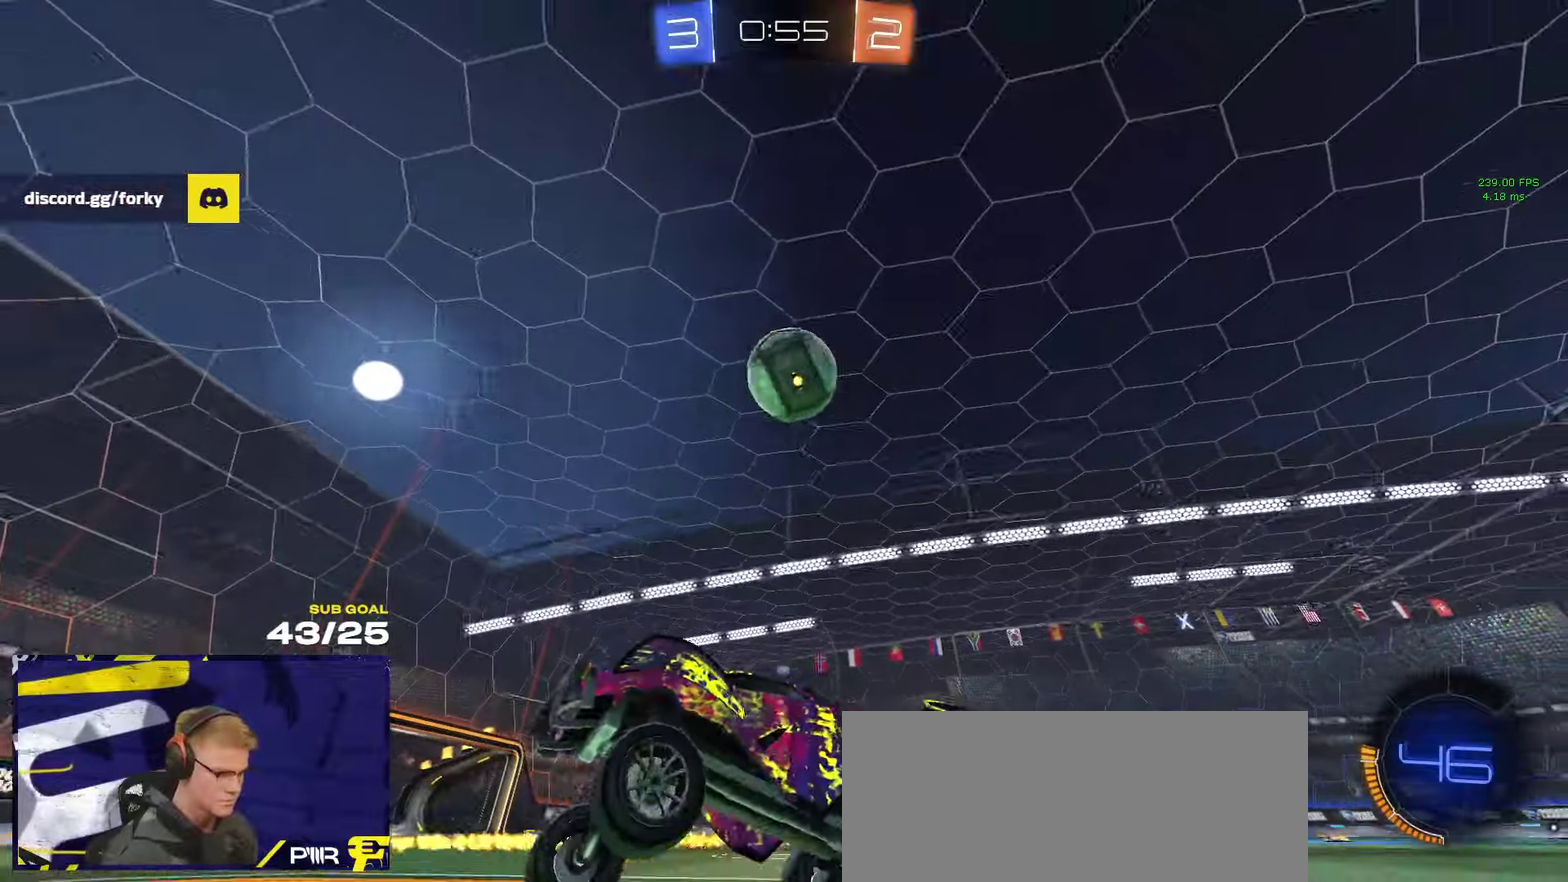
{"buttons": ["L2"], "left_stick": "left", "right_stick": "center"}
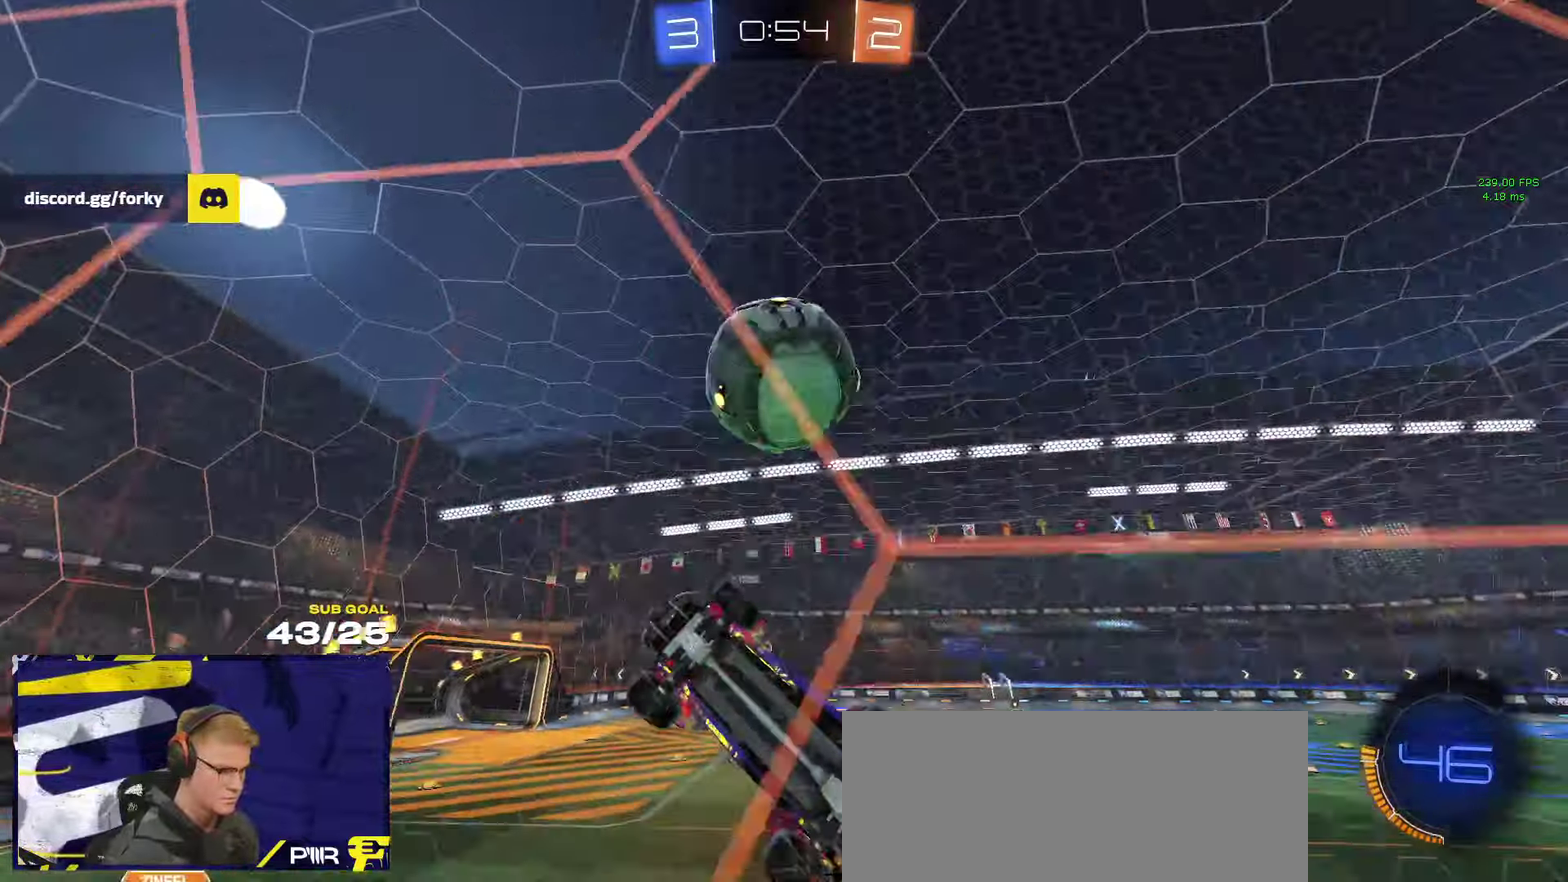
{"buttons": ["R2", "L3"], "left_stick": "left", "right_stick": "center"}
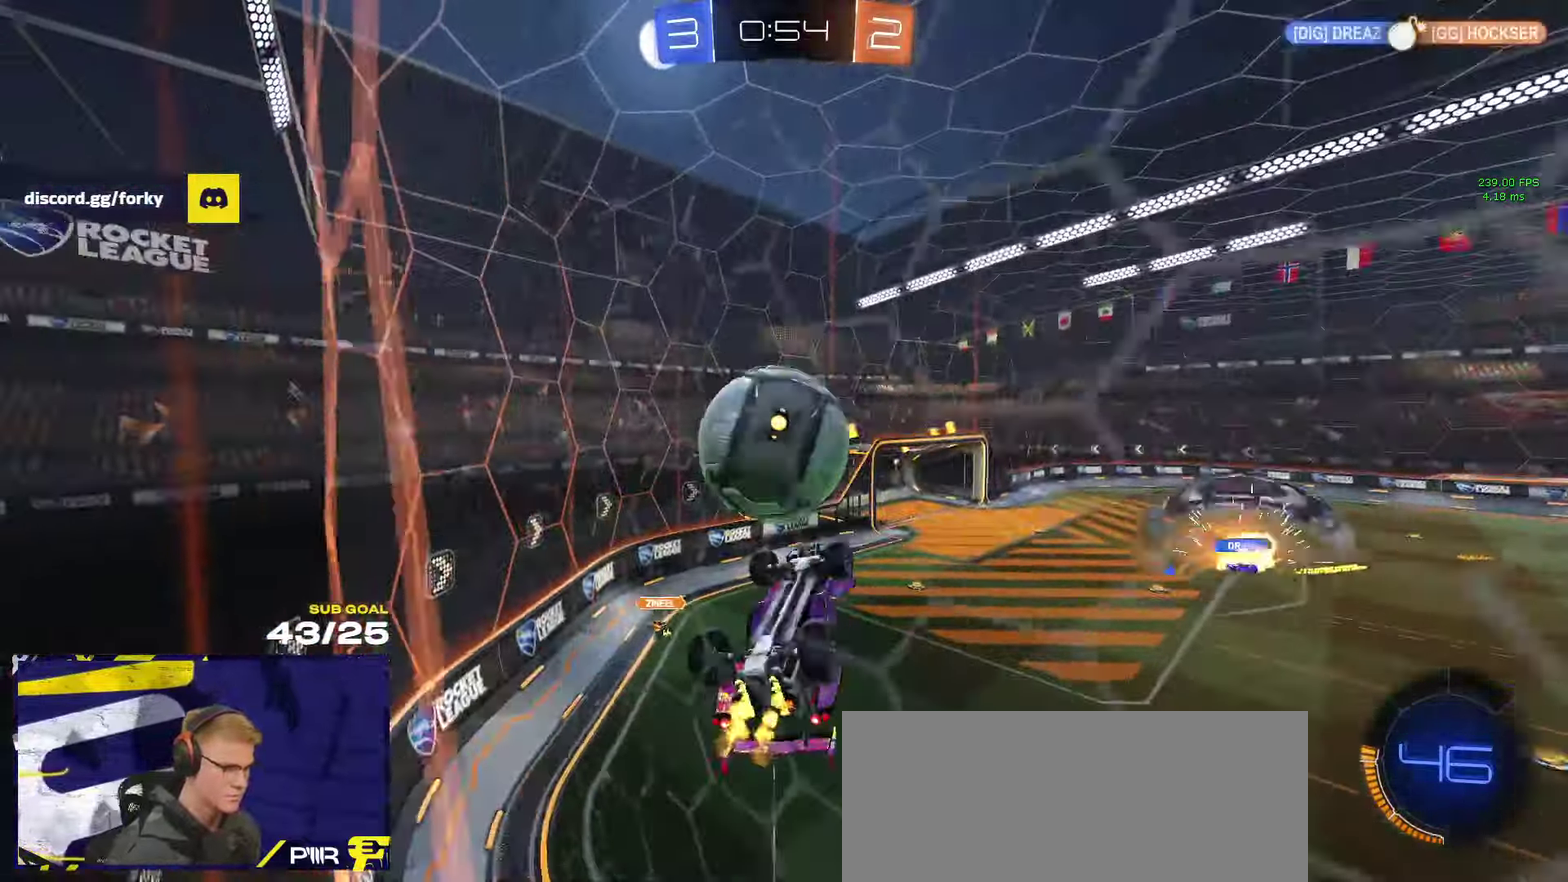
{"buttons": ["R1", "L3"], "left_stick": "down", "right_stick": "center", "events": [[16, "left_stick", "down-left"], [116, "left_stick", "up"], [166, "R2", "up"], [183, "L1", "down"], [216, "R1", "down"], [233, "A", "down"], [316, "L1", "up"], [316, "left_stick", "down"], [333, "R1", "up"], [350, "A", "up"], [350, "R2", "down"], [383, "R1", "down"], [483, "R2", "up"]]}
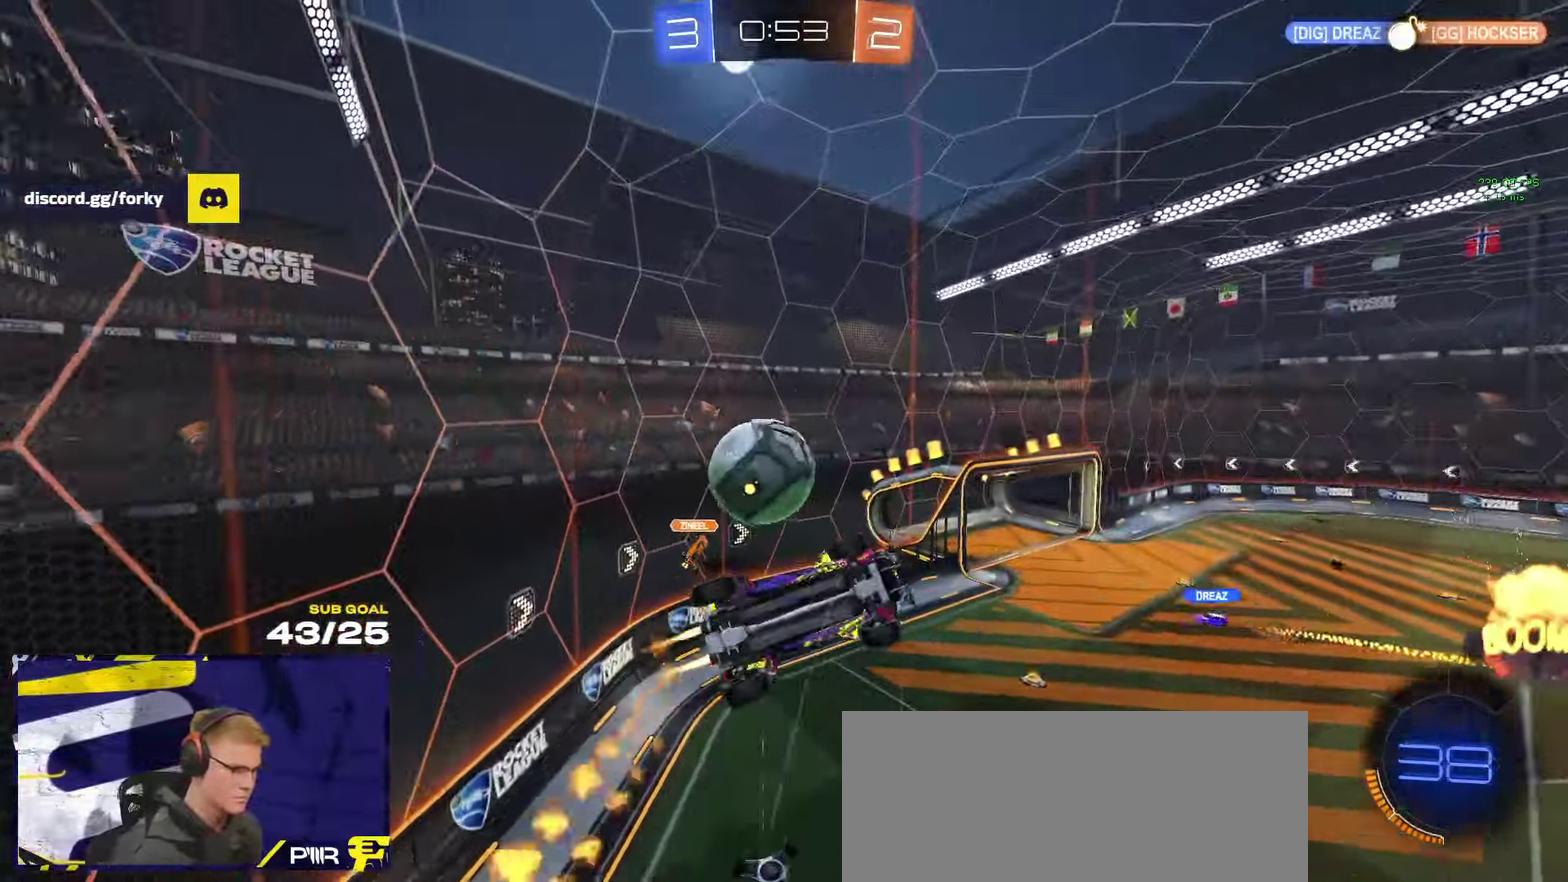
{"buttons": [], "left_stick": "down", "right_stick": "center"}
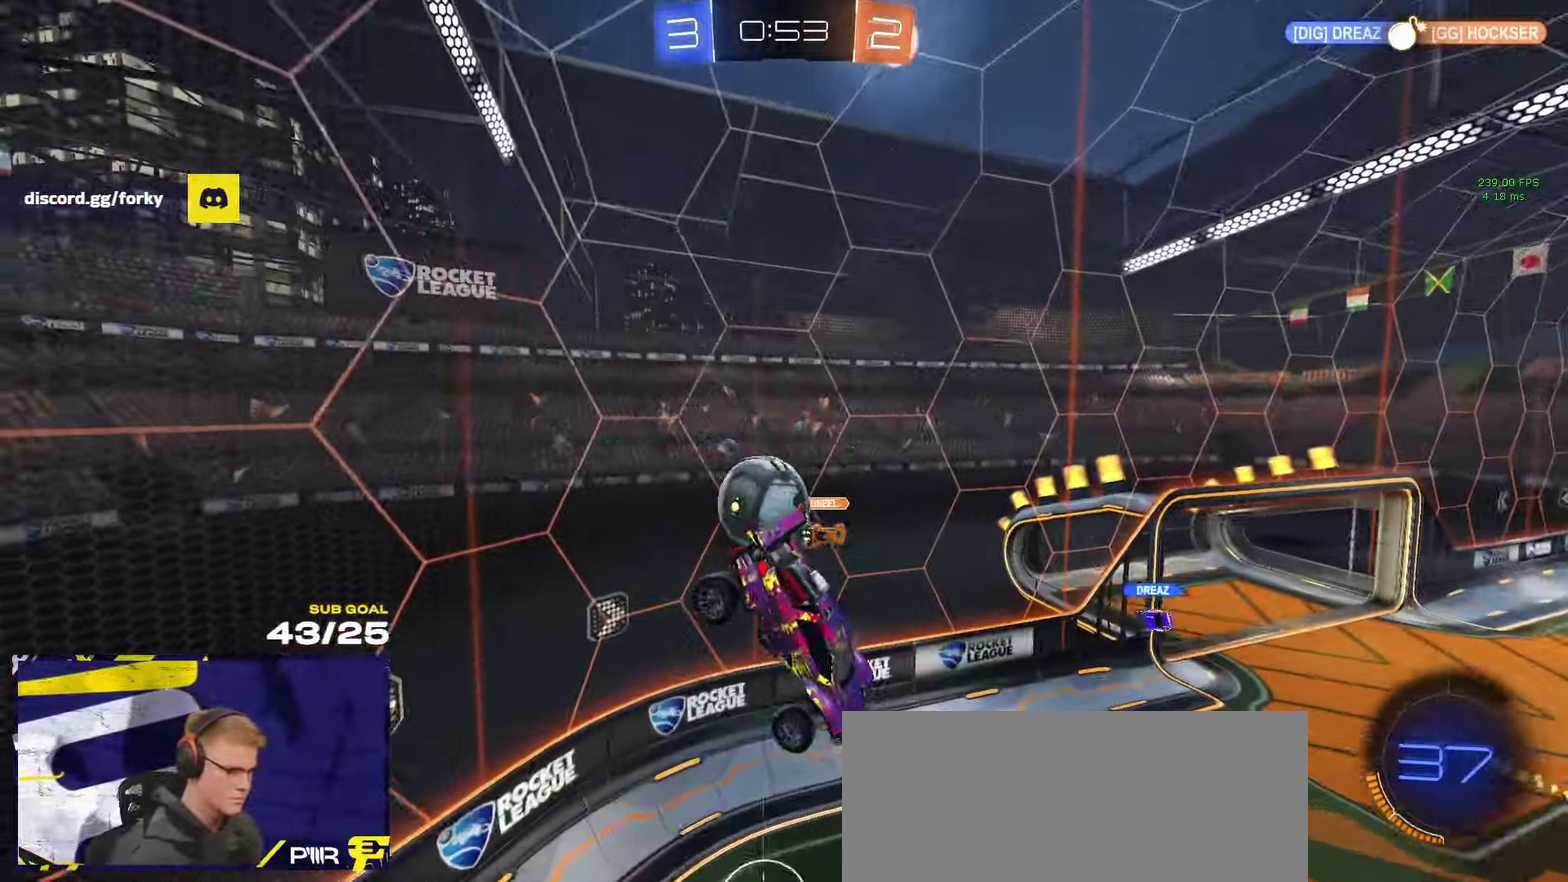
{"buttons": ["R1"], "left_stick": "up-right", "right_stick": "center", "events": [[16, "left_stick", "down-left"], [66, "left_stick", "center"], [400, "R1", "down"], [433, "left_stick", "up-right"]]}
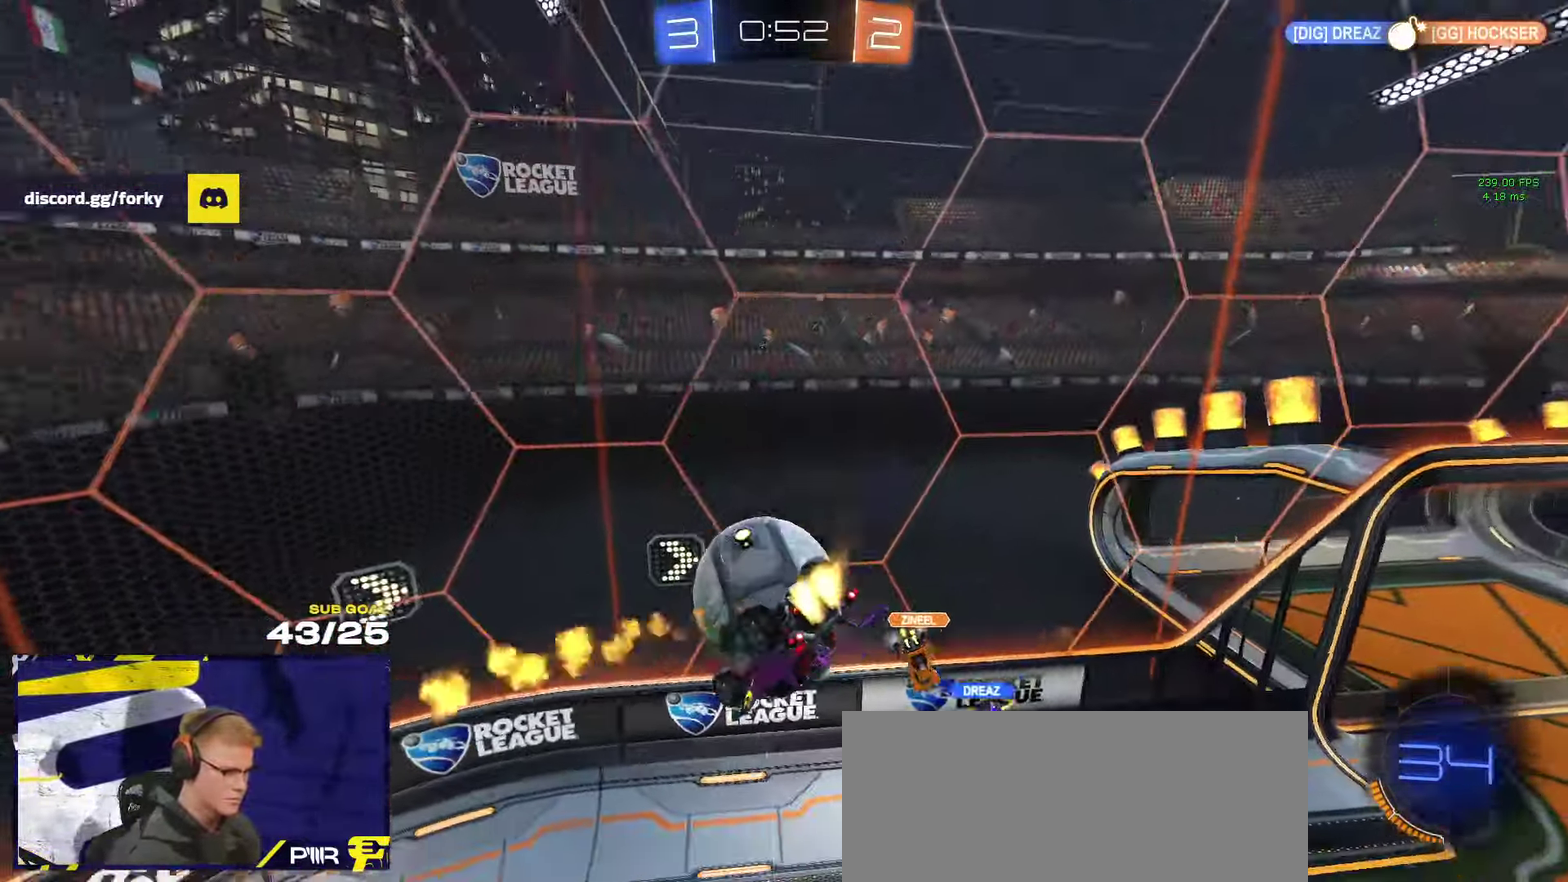
{"buttons": ["R2"], "left_stick": "left", "right_stick": "center", "events": [[16, "left_stick", "up"], [133, "R1", "up"], [150, "left_stick", "center"], [233, "left_stick", "down-left"], [250, "R2", "down"], [383, "L1", "down"], [450, "left_stick", "left"], [483, "L1", "up"]]}
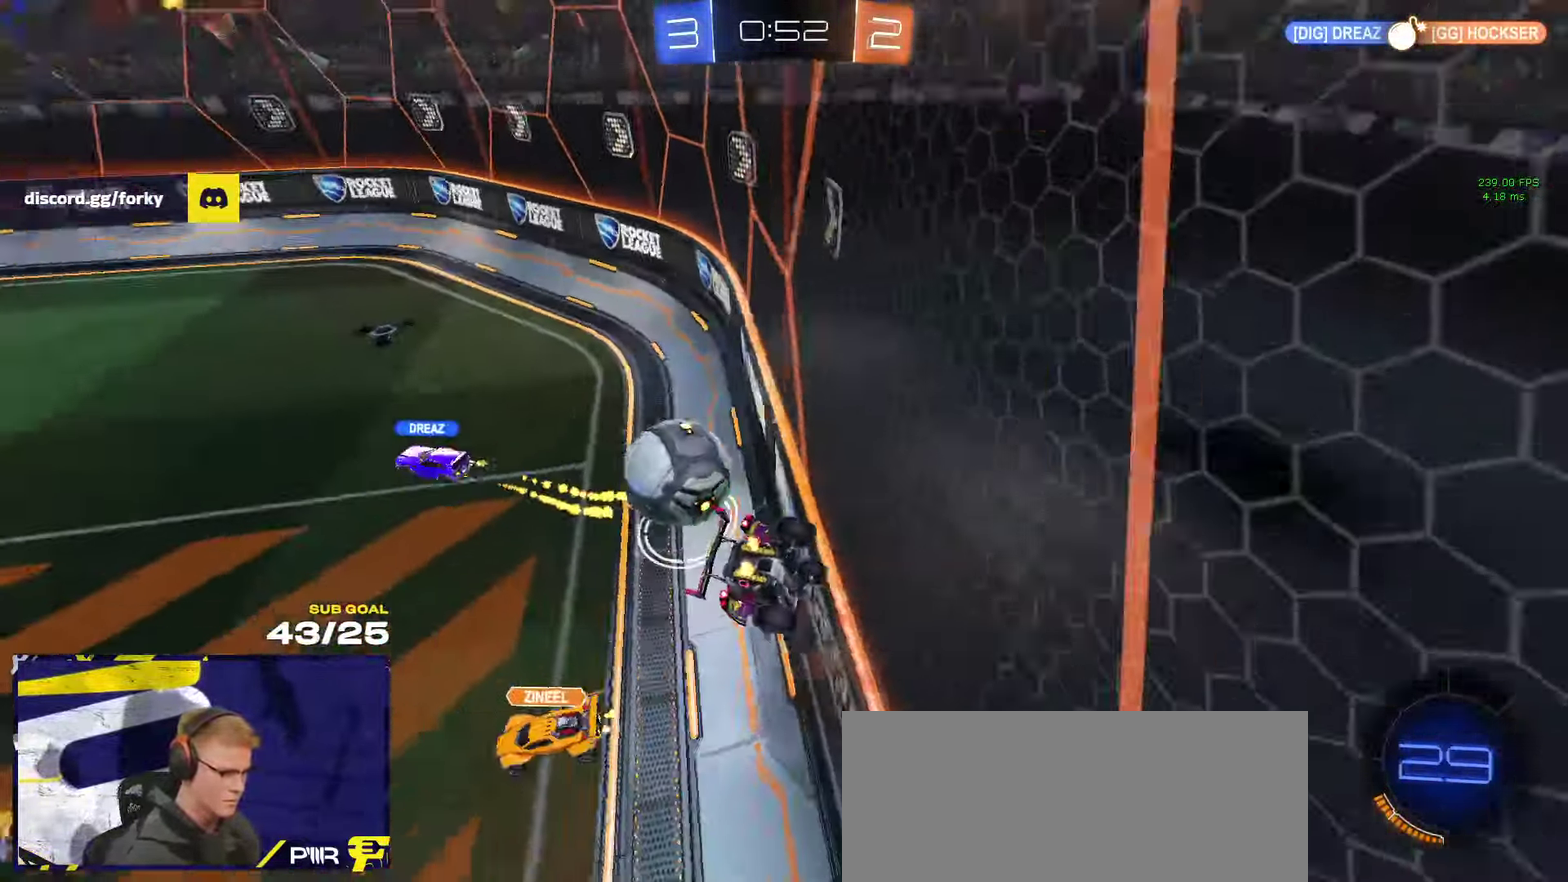
{"buttons": ["R2"], "left_stick": "center", "right_stick": "center", "events": [[33, "left_stick", "down-left"], [183, "left_stick", "left"], [233, "left_stick", "center"]]}
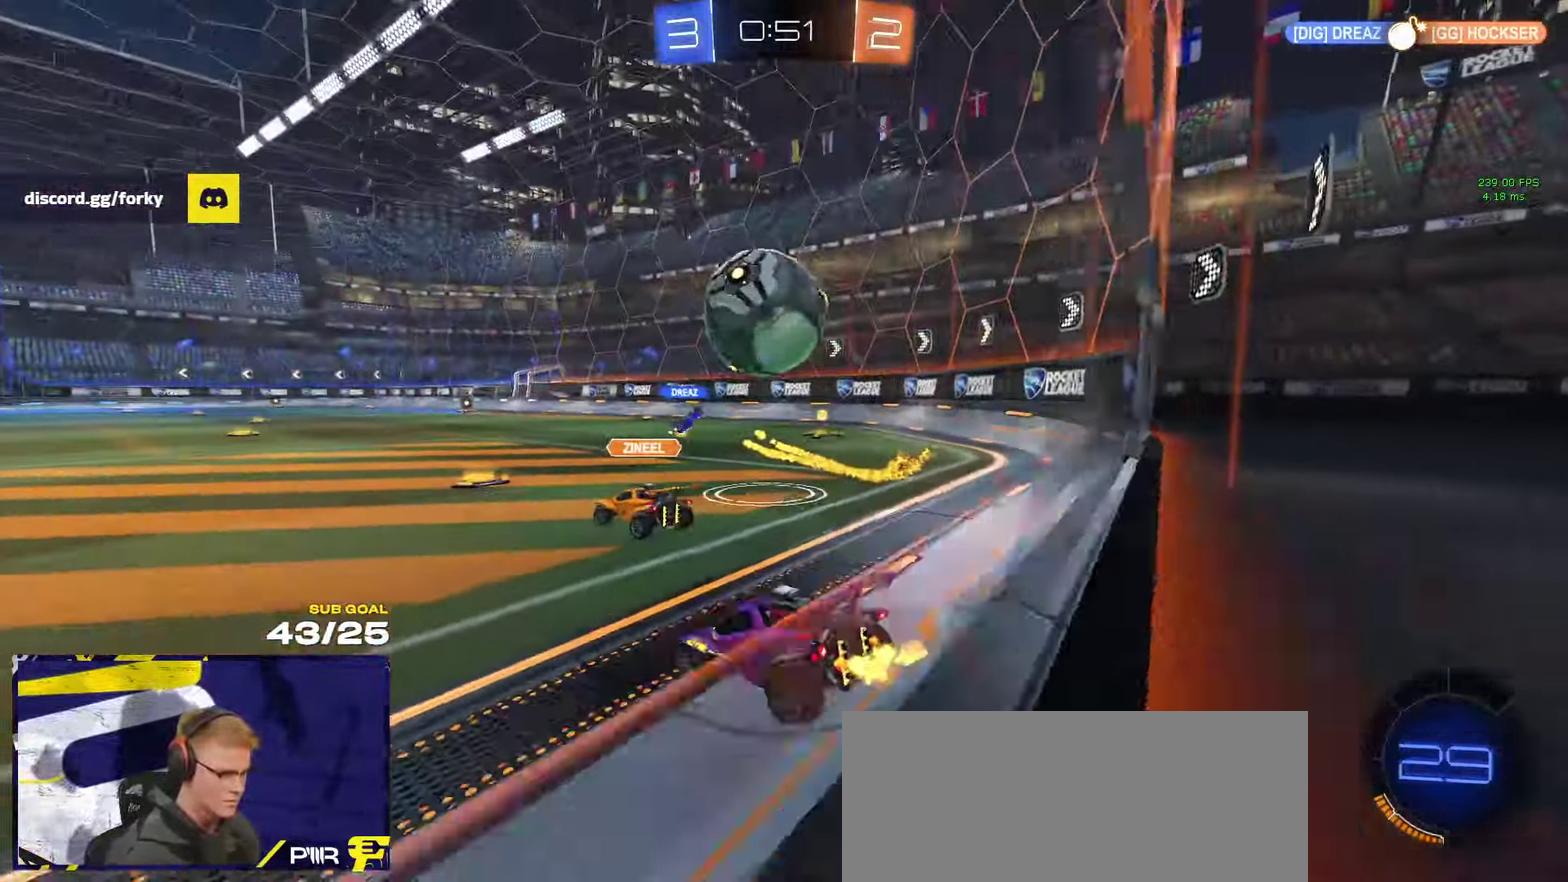
{"buttons": ["L1"], "left_stick": "down", "right_stick": "center", "events": [[16, "left_stick", "right"], [116, "R1", "down"], [266, "A", "down"], [266, "left_stick", "up-left"], [283, "L1", "down"], [283, "R2", "up"], [433, "left_stick", "down"], [450, "A", "up"], [450, "R1", "up"]]}
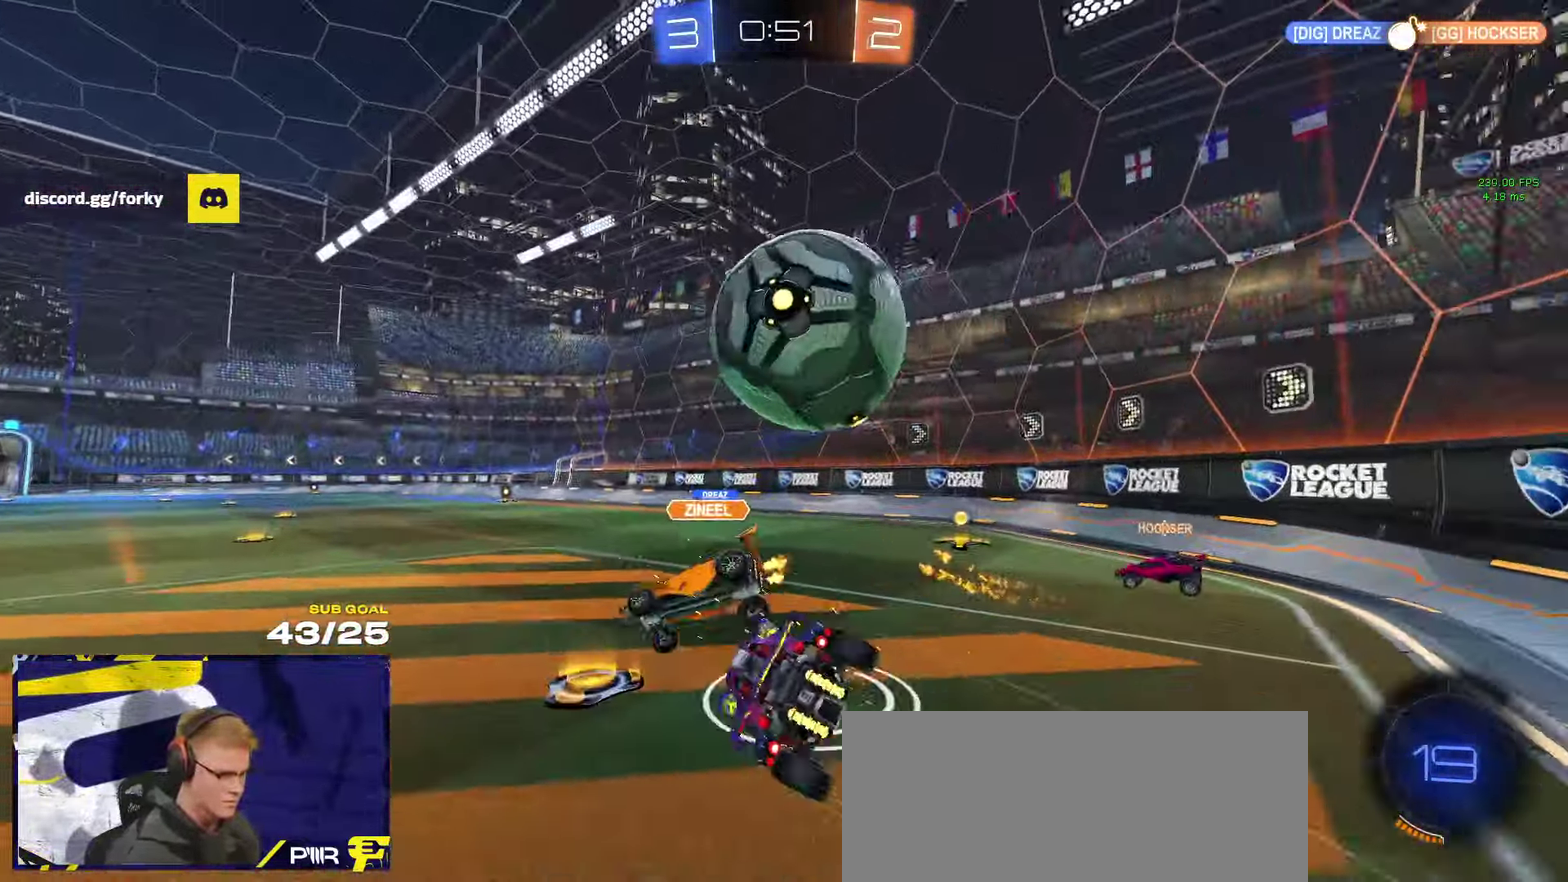
{"buttons": ["Y", "L1", "R2"], "left_stick": "left", "right_stick": "center", "events": [[33, "R2", "down"], [183, "Y", "down"], [200, "R2", "up"], [266, "Y", "up"], [333, "left_stick", "down-left"], [400, "left_stick", "left"], [433, "R2", "down"], [466, "Y", "down"]]}
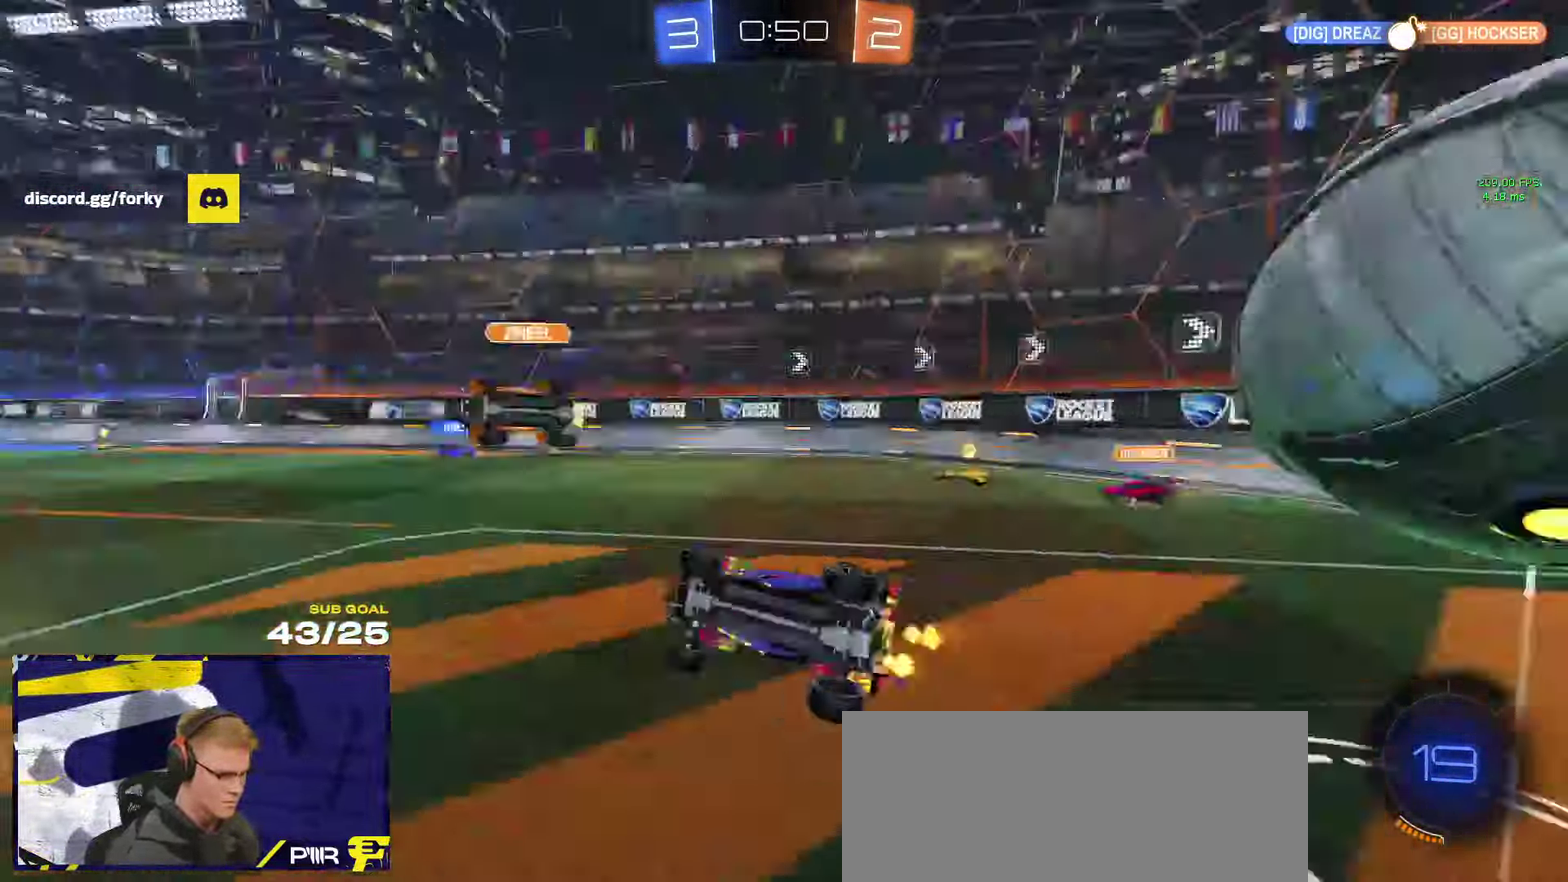
{"buttons": ["R2"], "left_stick": "up-left", "right_stick": "center", "events": [[66, "Y", "up"], [66, "left_stick", "up-left"], [133, "X", "down"], [150, "L1", "up"], [283, "X", "up"]]}
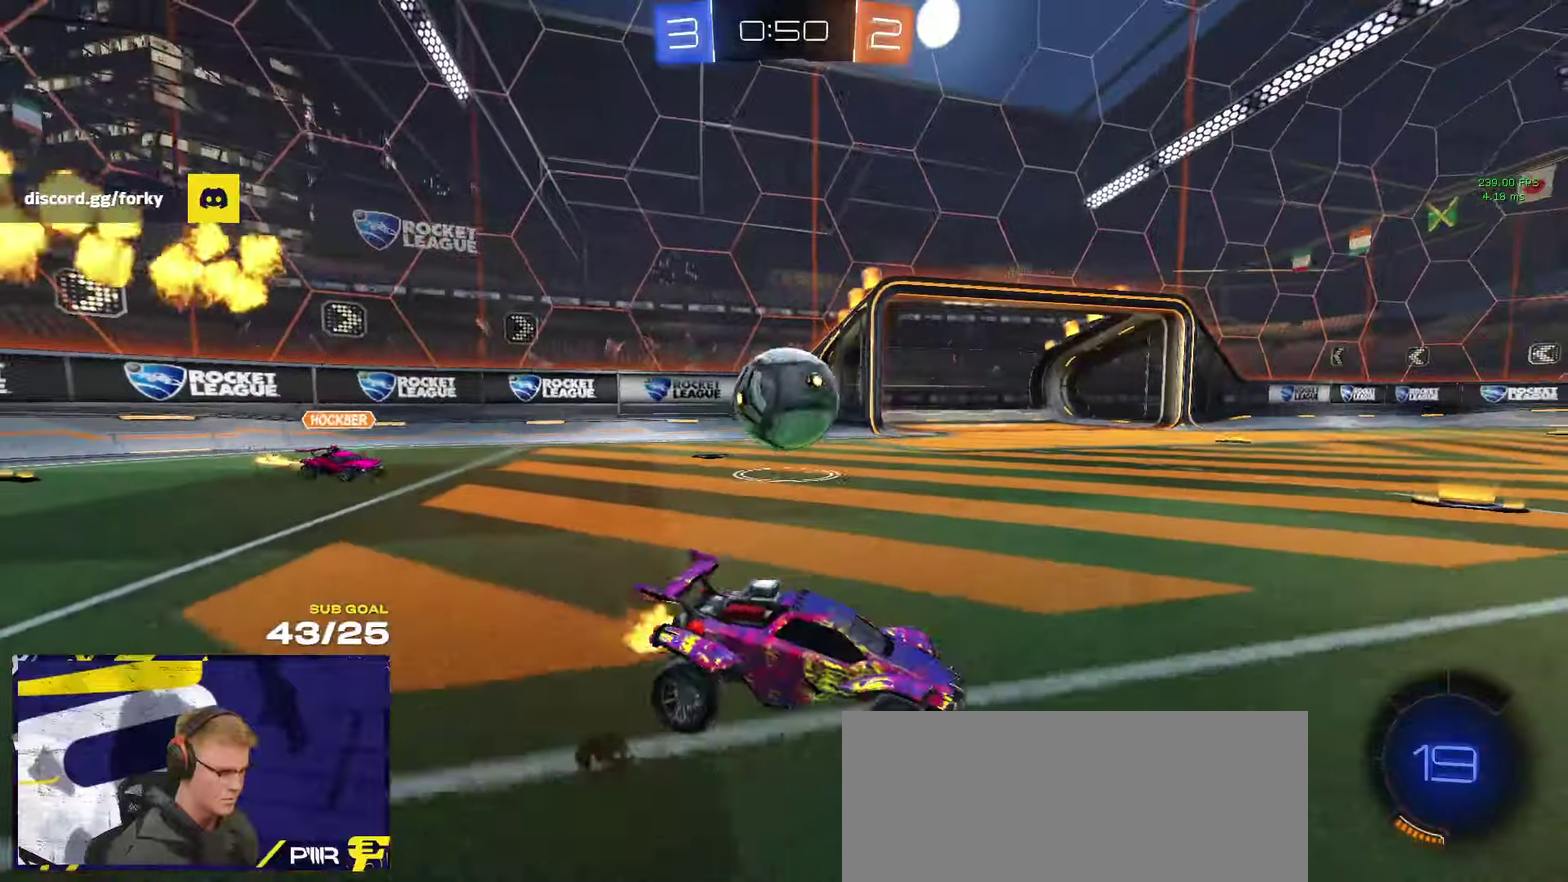
{"buttons": ["A", "R1"], "left_stick": "down-left", "right_stick": "center", "events": [[100, "R1", "down"], [217, "R2", "up"], [250, "R1", "up"], [250, "left_stick", "left"], [300, "left_stick", "down-left"], [333, "A", "down"], [383, "R1", "down"]]}
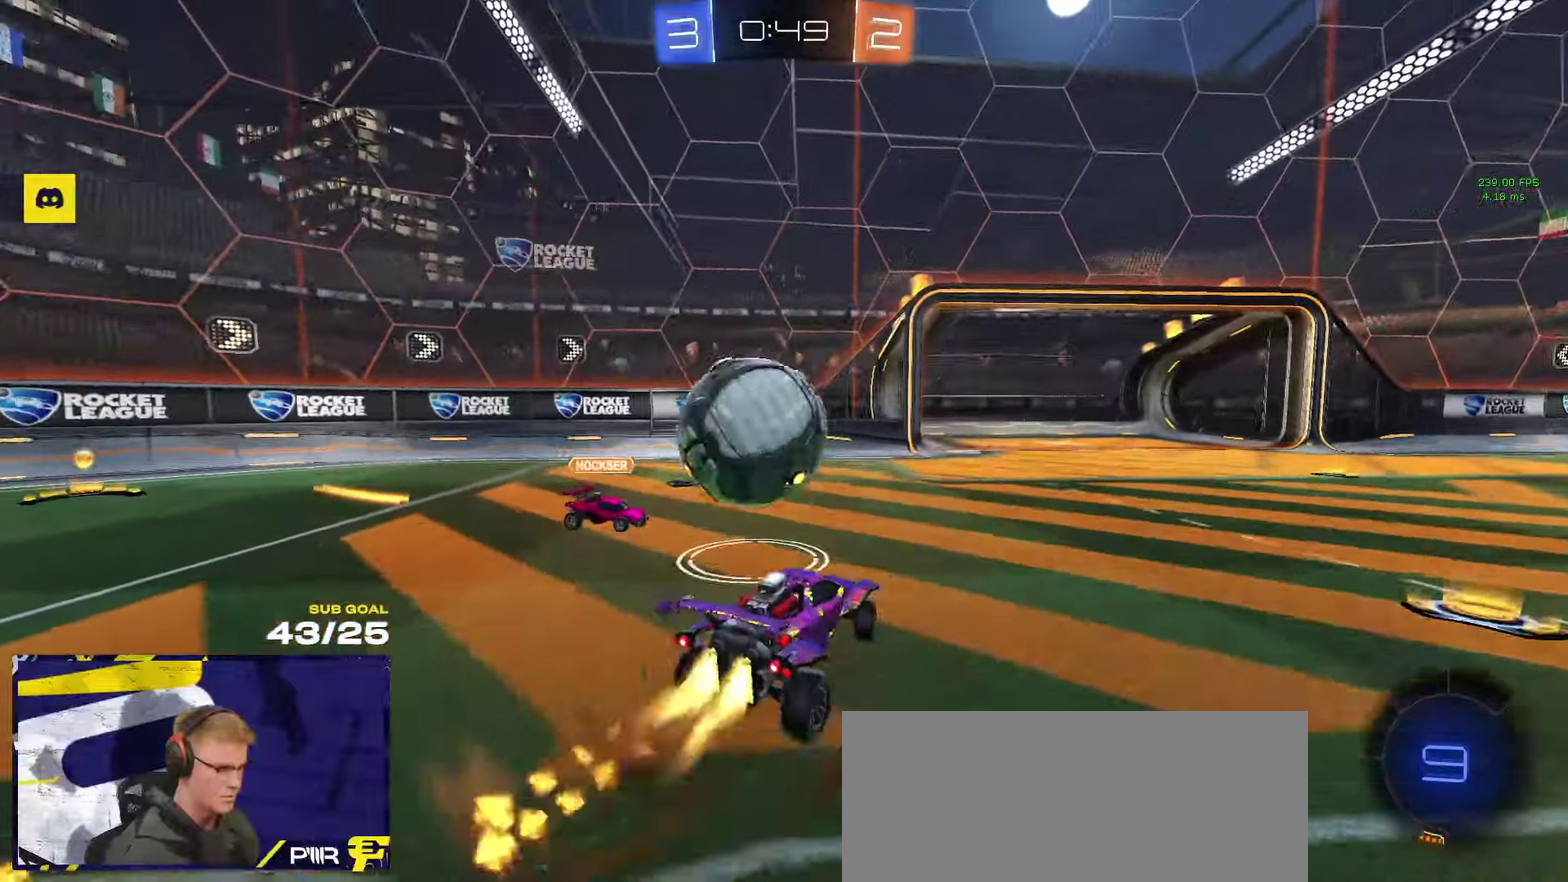
{"buttons": ["R2"], "left_stick": "down-left", "right_stick": "center", "events": [[17, "A", "up"], [33, "R1", "up"], [67, "L1", "down"], [67, "left_stick", "up-left"], [150, "A", "down"], [150, "left_stick", "left"], [200, "left_stick", "down-left"], [267, "A", "up"], [283, "L1", "up"], [283, "R2", "down"]]}